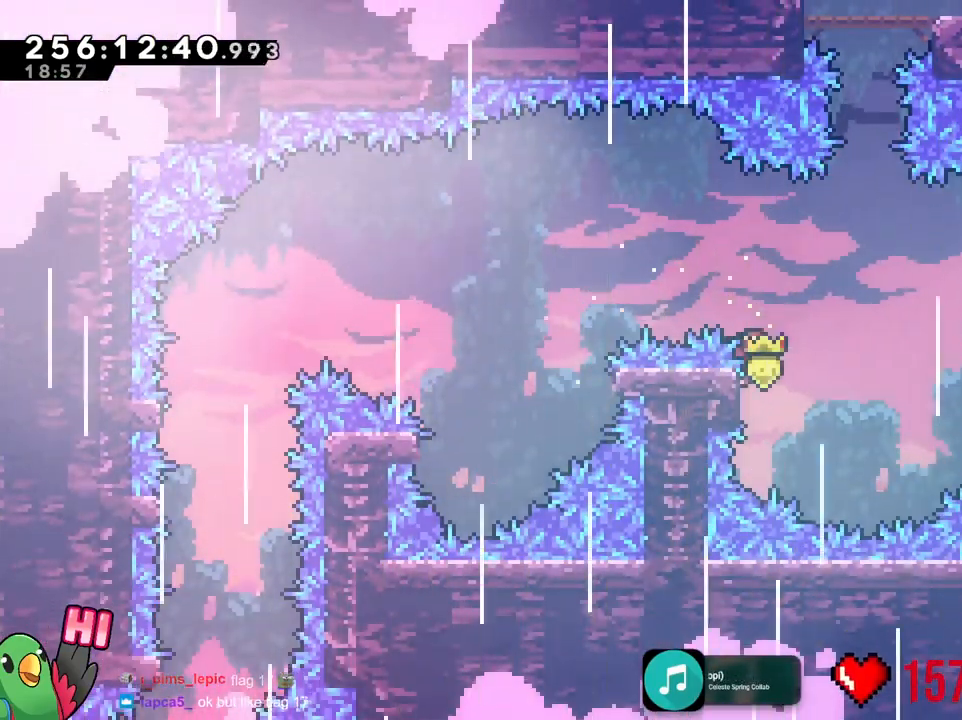
Gameplay with a controller (Nintendo layout); each line is a JSON object with the inputs held at the frame after it. "events" lists button and stick changes between this image and that frame as [ms after this image, input, new state], when the widget could be followed in between. Not read: DPAD_DOWN DPAD_RIGHT DPAD_UP HOME L2 L3 R1 R3 SELECT START X Y.
{"buttons": ["B"], "left_stick": "up", "right_stick": "center", "events": [[200, "B", "down"], [334, "left_stick", "up"]]}
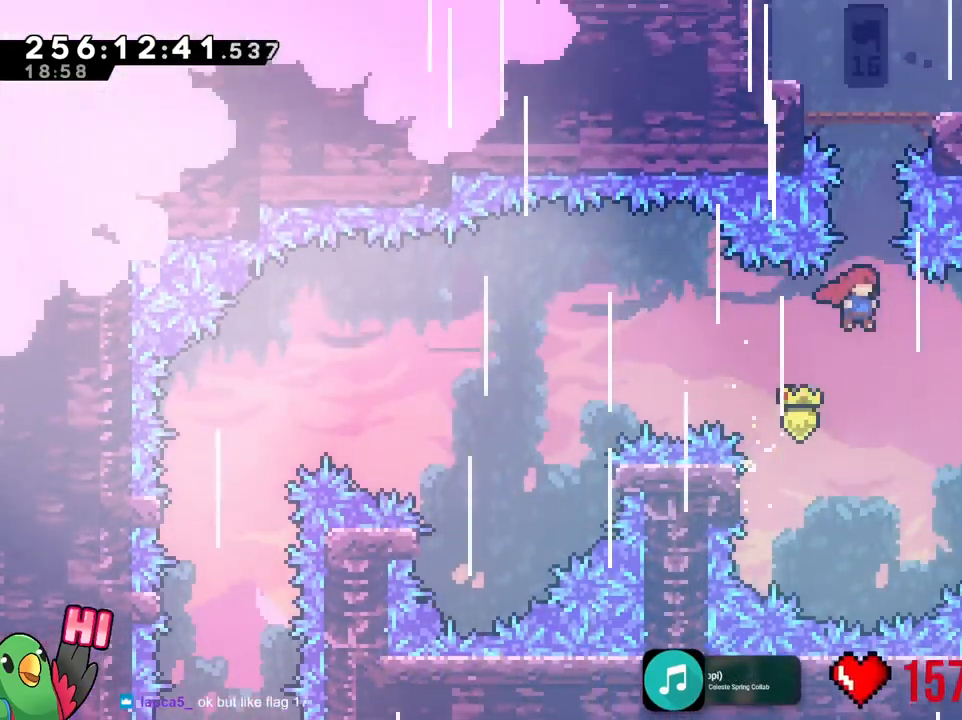
{"buttons": [], "left_stick": "center", "right_stick": "center", "events": [[317, "B", "up"], [417, "left_stick", "right"], [467, "left_stick", "center"]]}
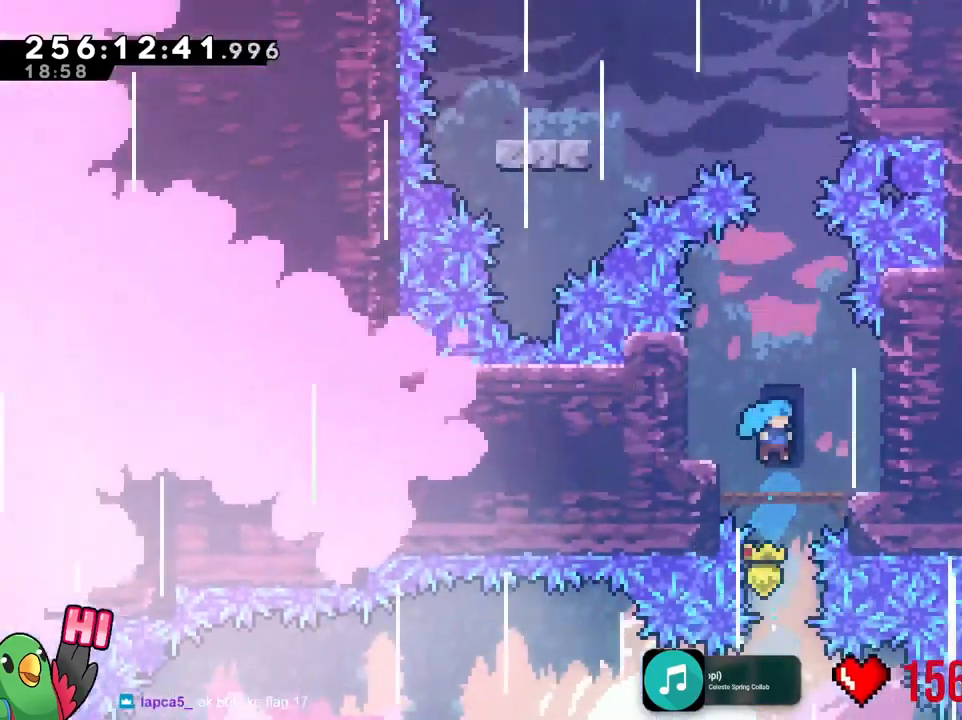
{"buttons": [], "left_stick": "center", "right_stick": "center", "events": []}
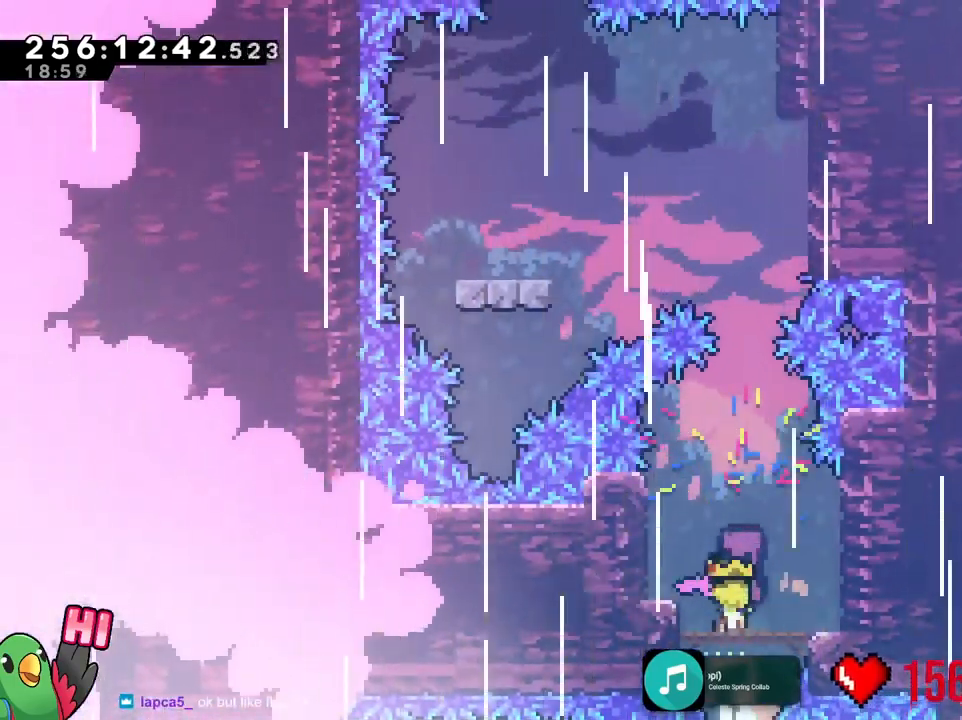
{"buttons": ["B"], "left_stick": "up", "right_stick": "center", "events": [[50, "left_stick", "up"], [100, "B", "down"]]}
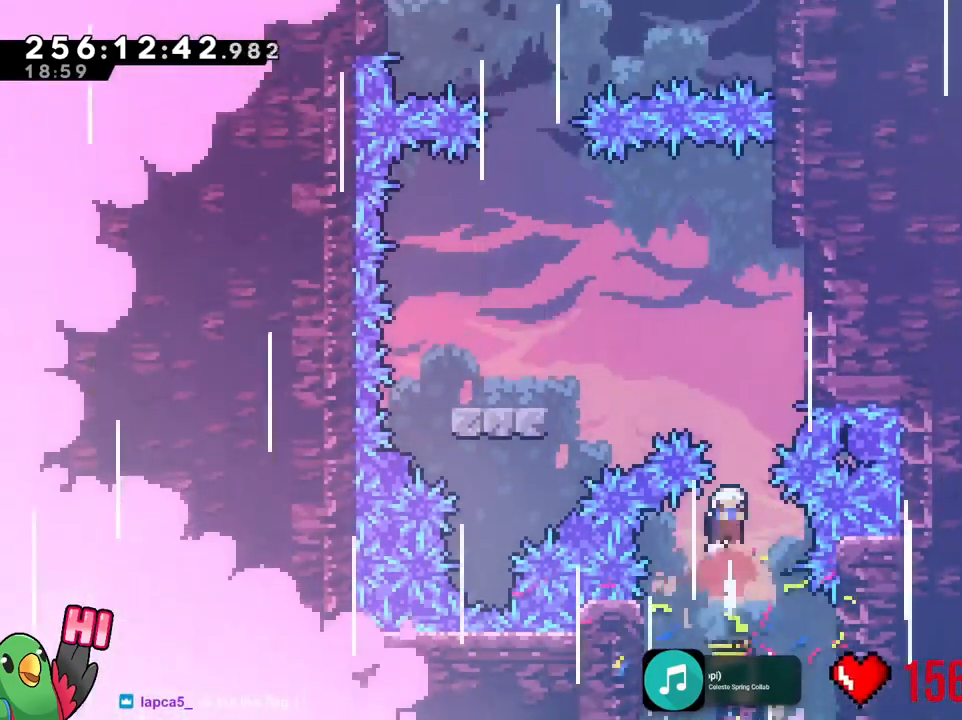
{"buttons": [], "left_stick": "left", "right_stick": "center", "events": [[167, "left_stick", "up-left"], [417, "B", "up"], [417, "left_stick", "left"]]}
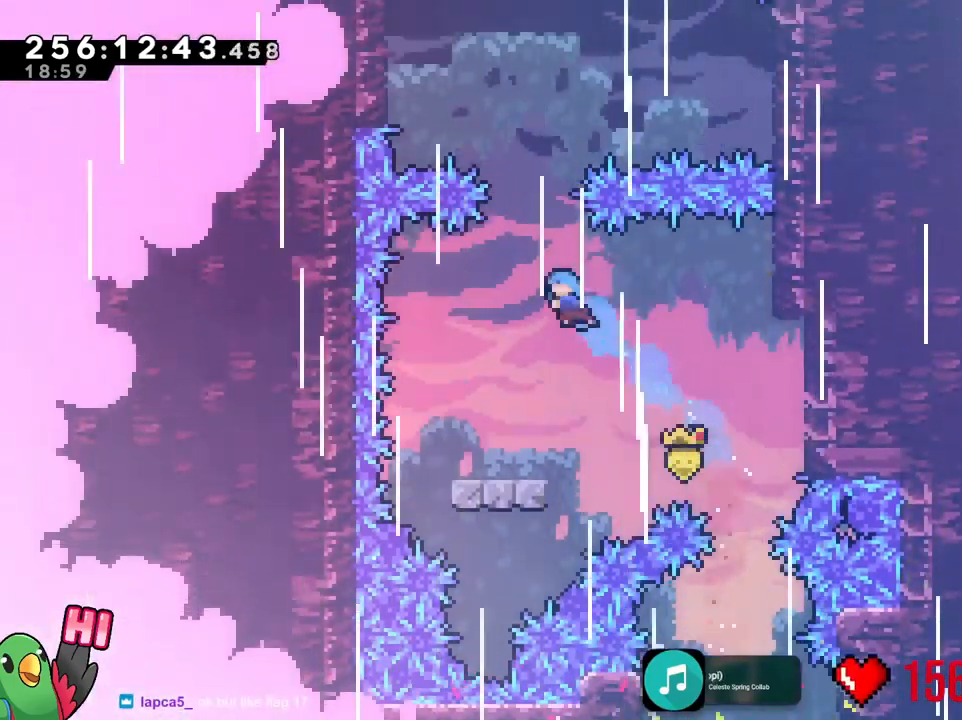
{"buttons": [], "left_stick": "center", "right_stick": "center", "events": [[167, "left_stick", "center"]]}
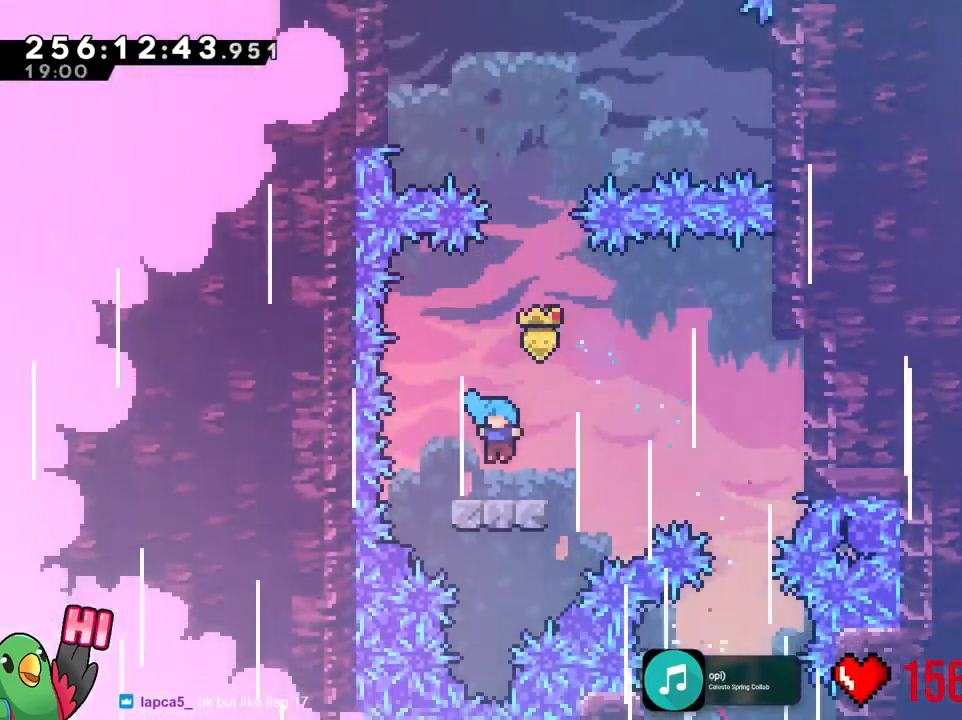
{"buttons": ["B"], "left_stick": "right", "right_stick": "center", "events": [[17, "left_stick", "right"], [251, "B", "down"]]}
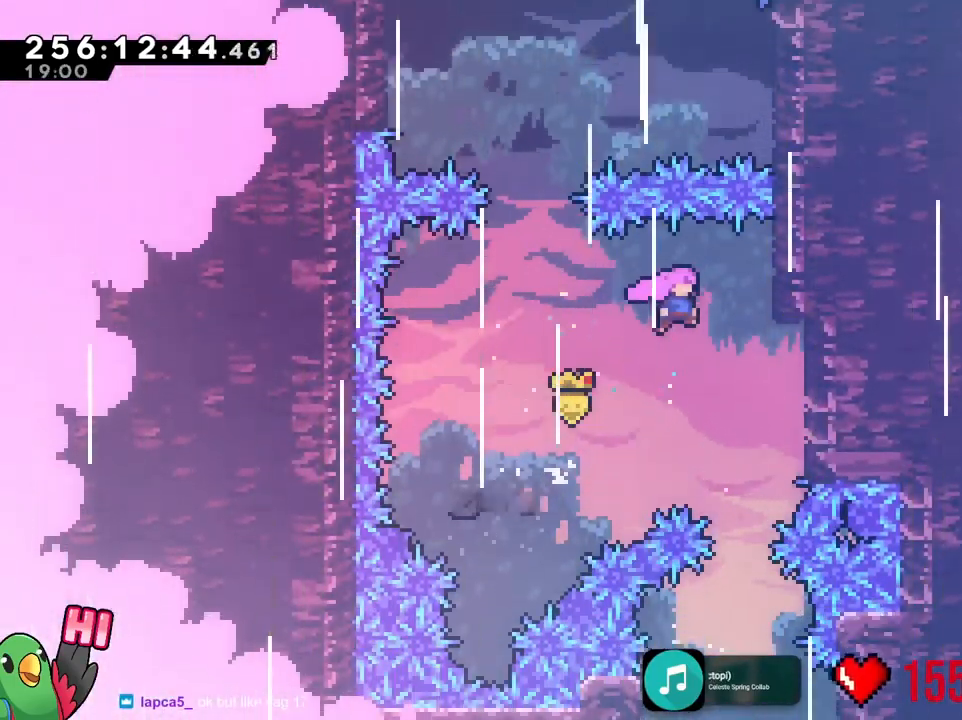
{"buttons": [], "left_stick": "center", "right_stick": "center", "events": [[317, "left_stick", "center"], [333, "B", "up"]]}
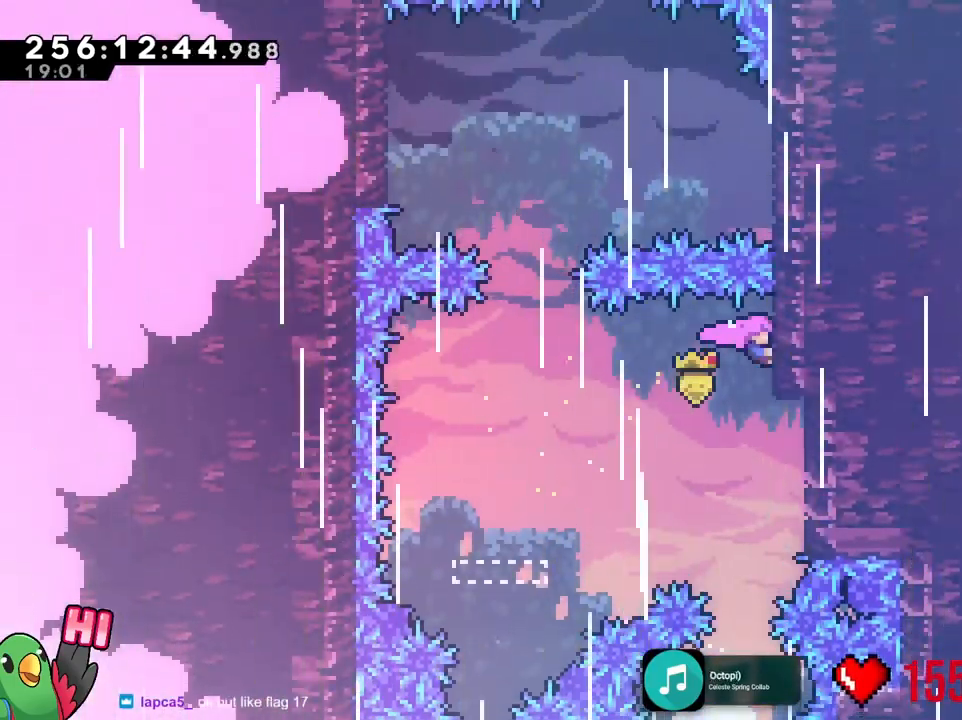
{"buttons": [], "left_stick": "center", "right_stick": "center"}
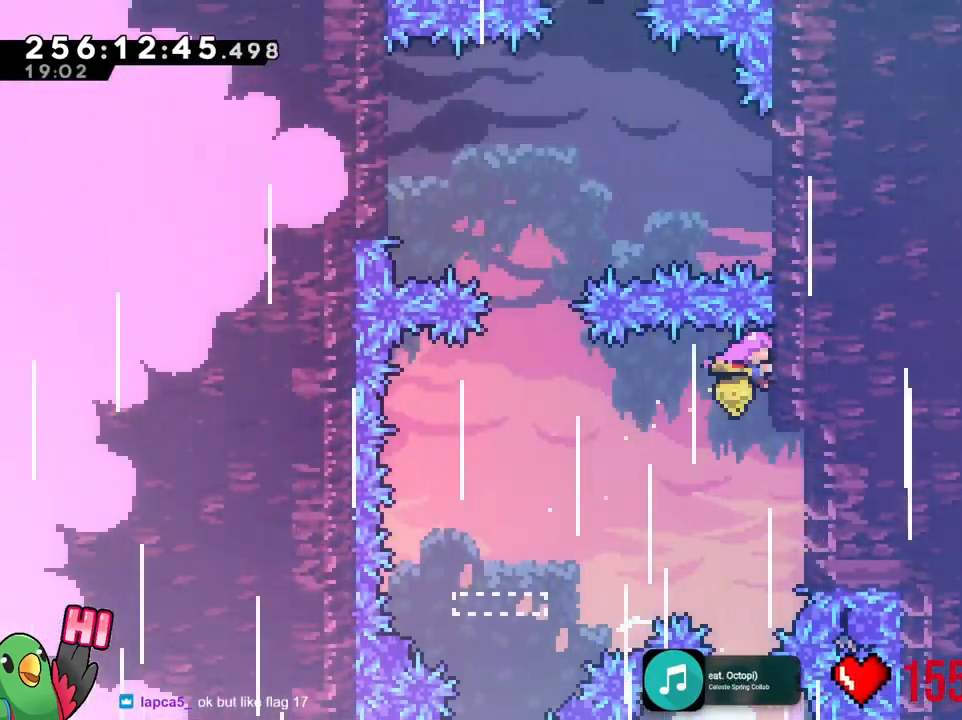
{"buttons": [], "left_stick": "center", "right_stick": "center", "events": []}
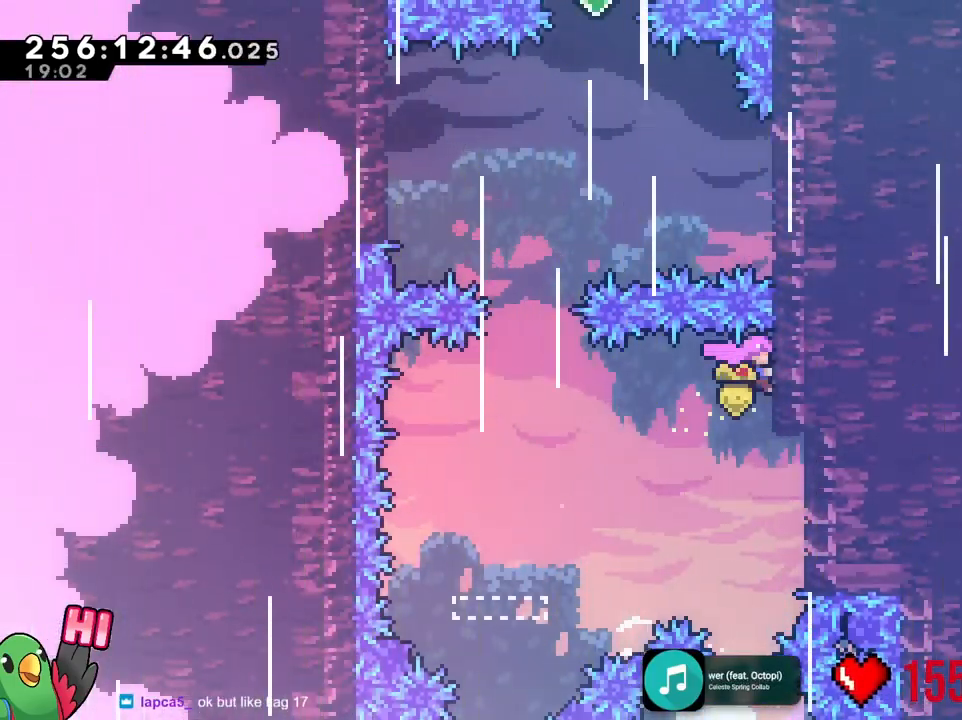
{"buttons": [], "left_stick": "left", "right_stick": "center", "events": [[150, "left_stick", "left"]]}
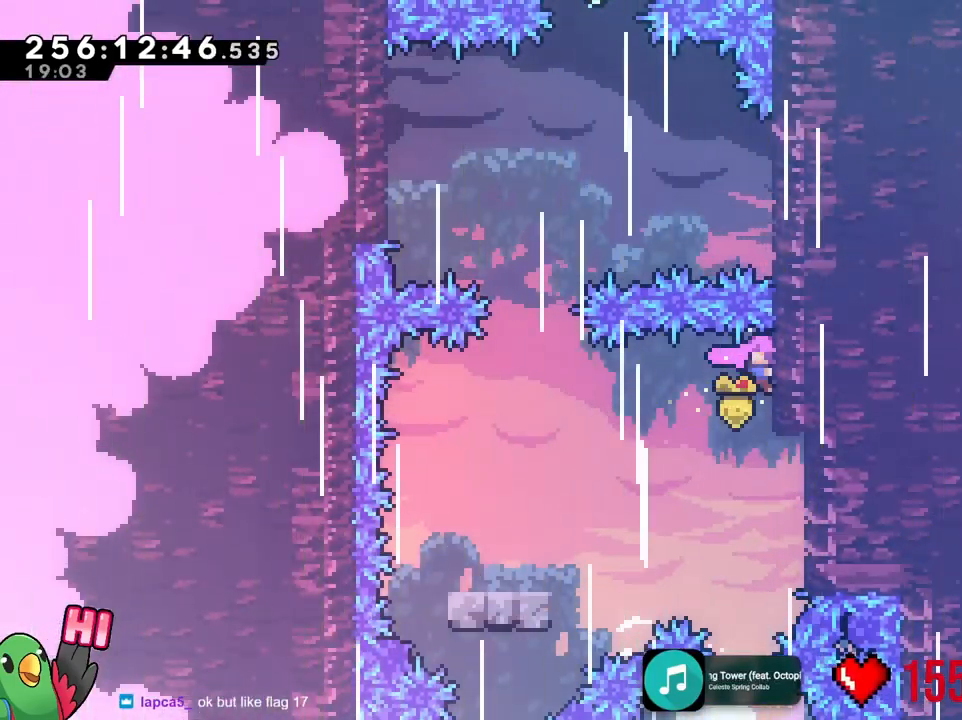
{"buttons": [], "left_stick": "left", "right_stick": "center", "events": []}
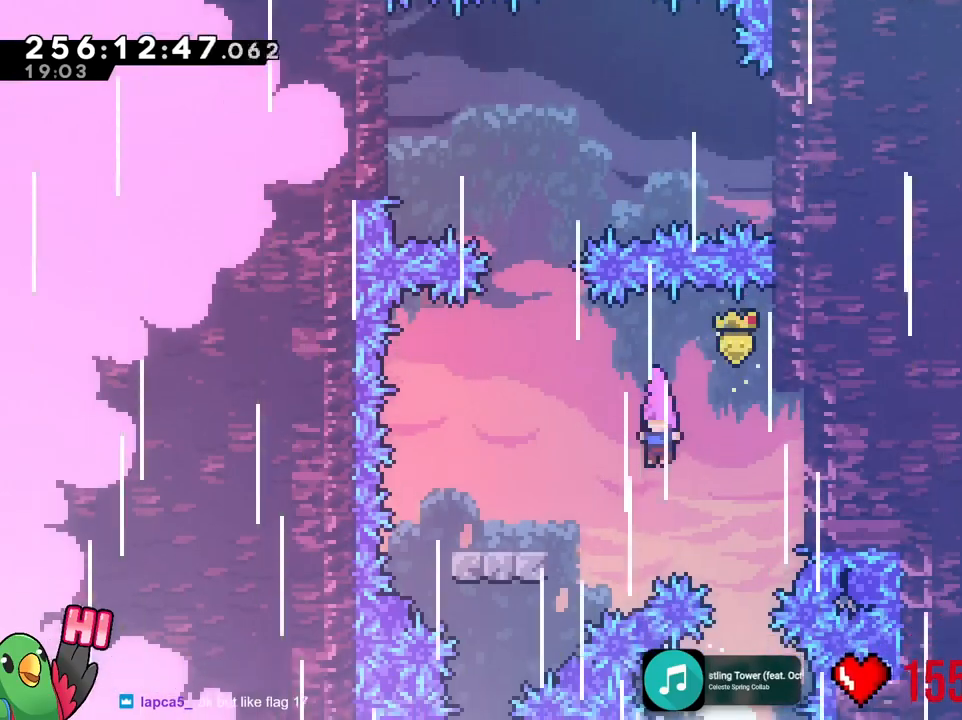
{"buttons": [], "left_stick": "up", "right_stick": "center", "events": [[317, "left_stick", "center"], [417, "B", "down"], [501, "B", "up"], [501, "left_stick", "up"]]}
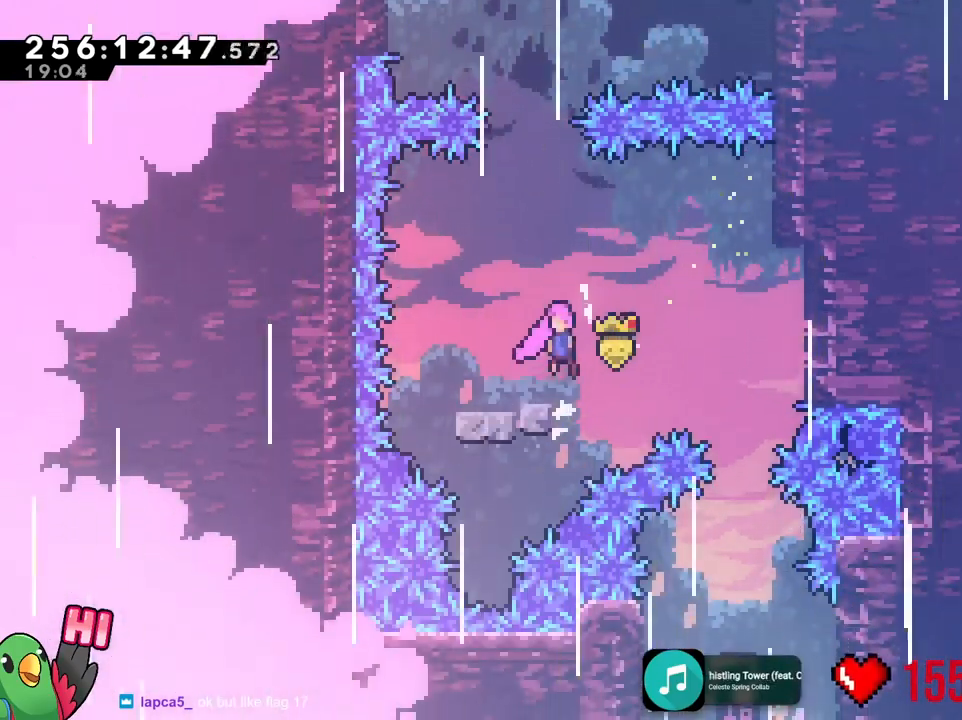
{"buttons": ["B"], "left_stick": "up", "right_stick": "center", "events": [[300, "B", "down"]]}
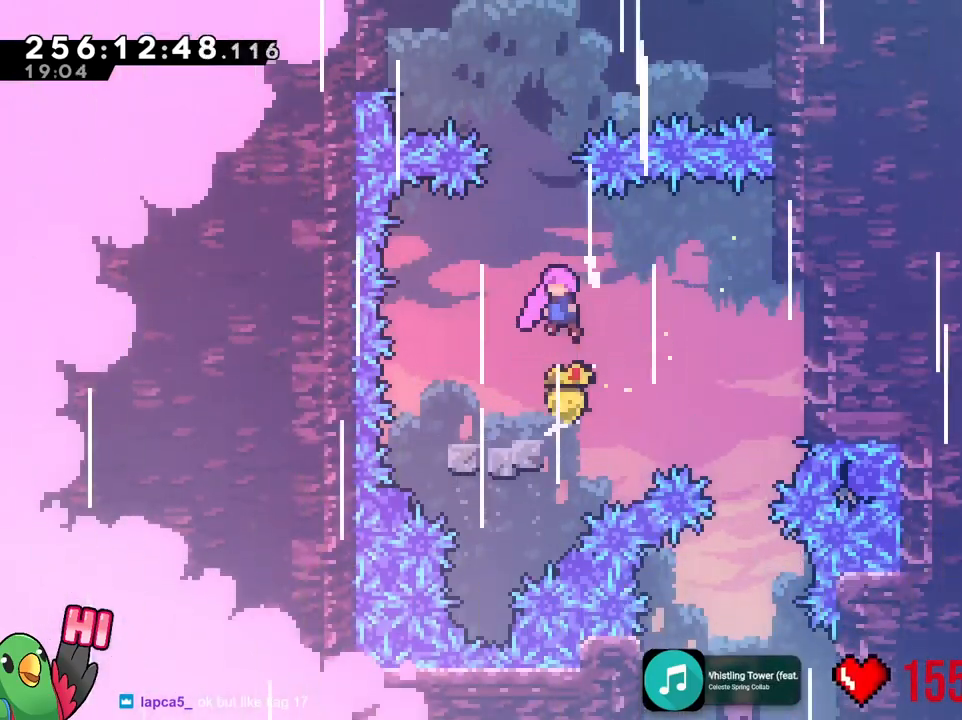
{"buttons": ["B"], "left_stick": "up", "right_stick": "center", "events": []}
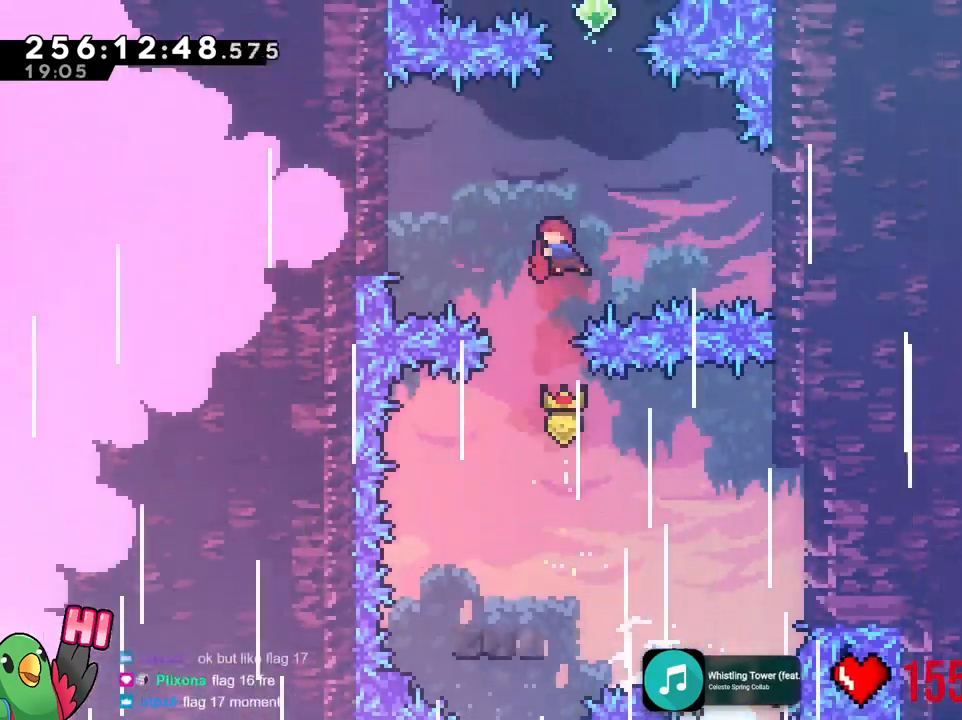
{"buttons": ["B"], "left_stick": "up", "right_stick": "center", "events": []}
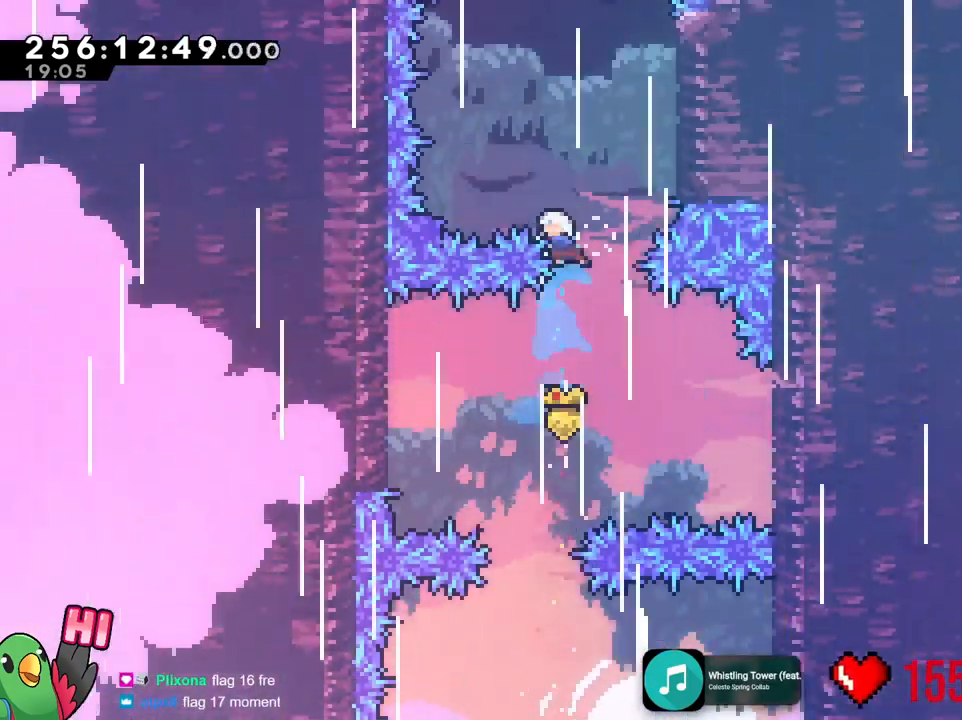
{"buttons": ["B"], "left_stick": "up", "right_stick": "center", "events": []}